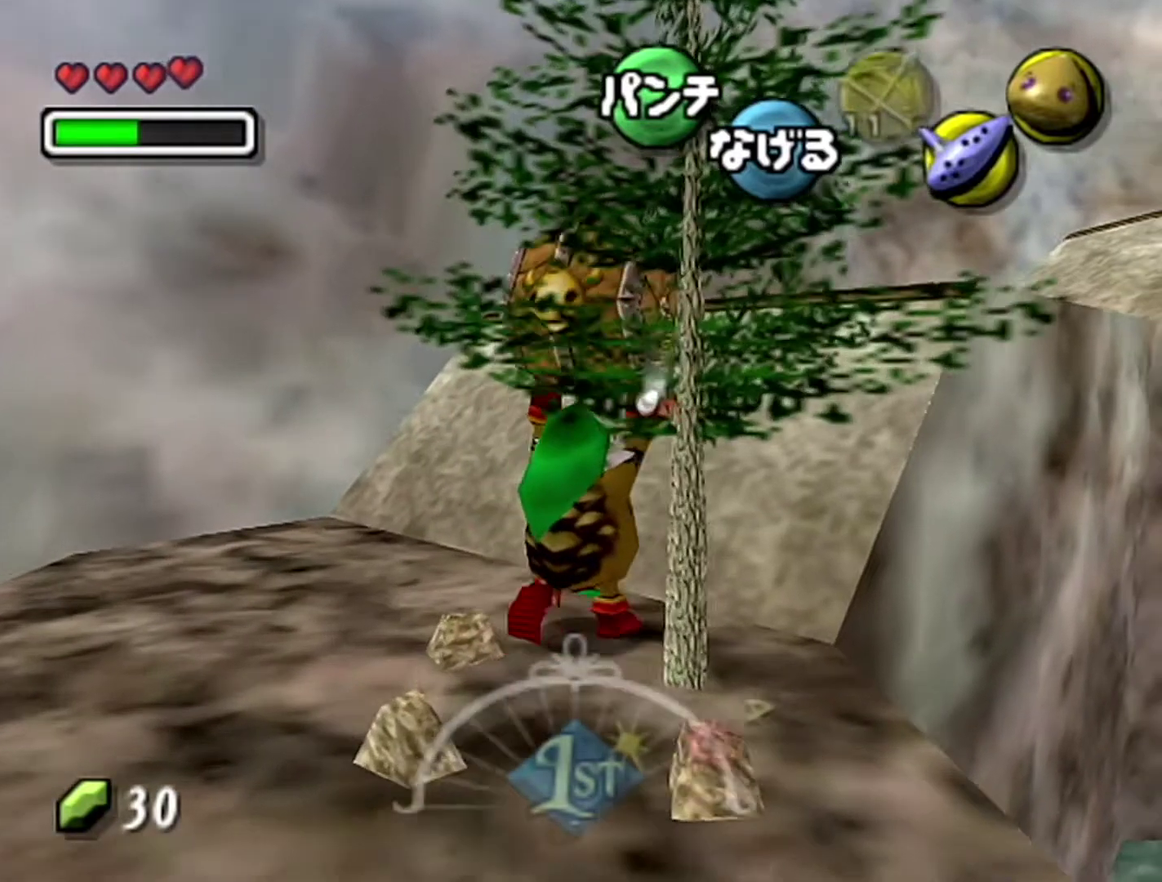
Gameplay with a controller (Nintendo layout); each line is a JSON object with the inputs held at the frame after it. "events" lists button and stick changes between this image and that frame as [ms after this image, input, new state], when the widget could be followed in between. Not read: L3 R3.
{"buttons": [], "left_stick": "up", "events": [[50, "A", "down"], [150, "left_stick", "up"], [217, "A", "up"]]}
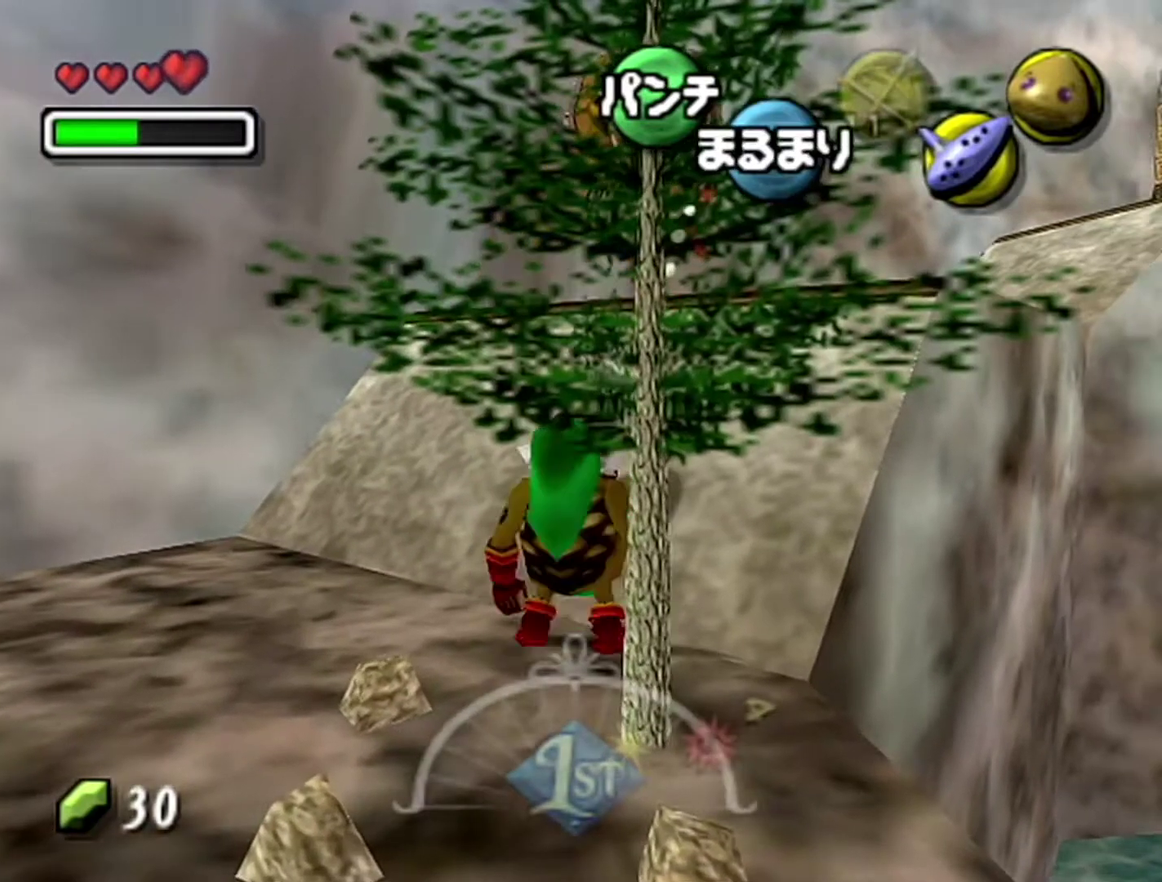
{"buttons": ["A"], "left_stick": "up", "events": [[83, "A", "down"]]}
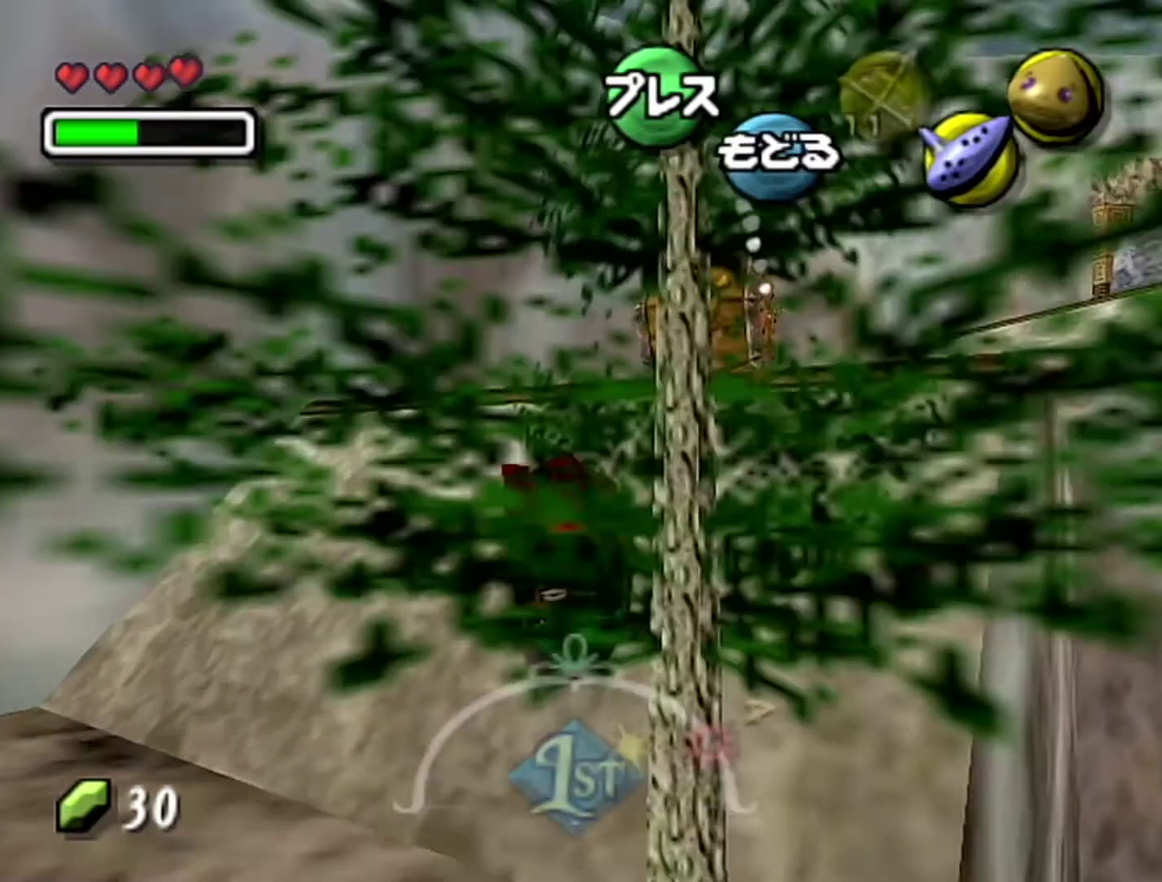
{"buttons": ["A"], "left_stick": "up-right", "events": [[83, "left_stick", "up-right"]]}
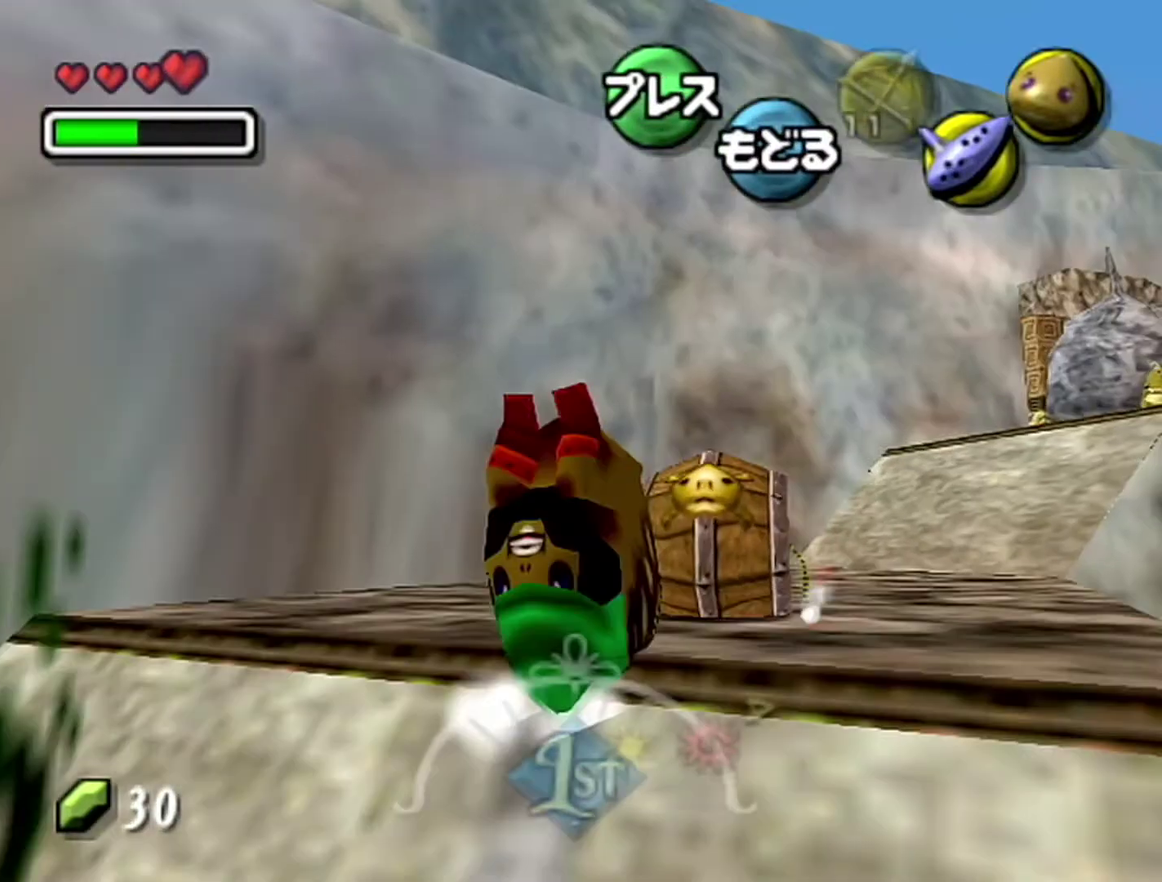
{"buttons": [], "left_stick": "up-right", "events": [[117, "A", "up"], [333, "A", "down"], [400, "A", "up"]]}
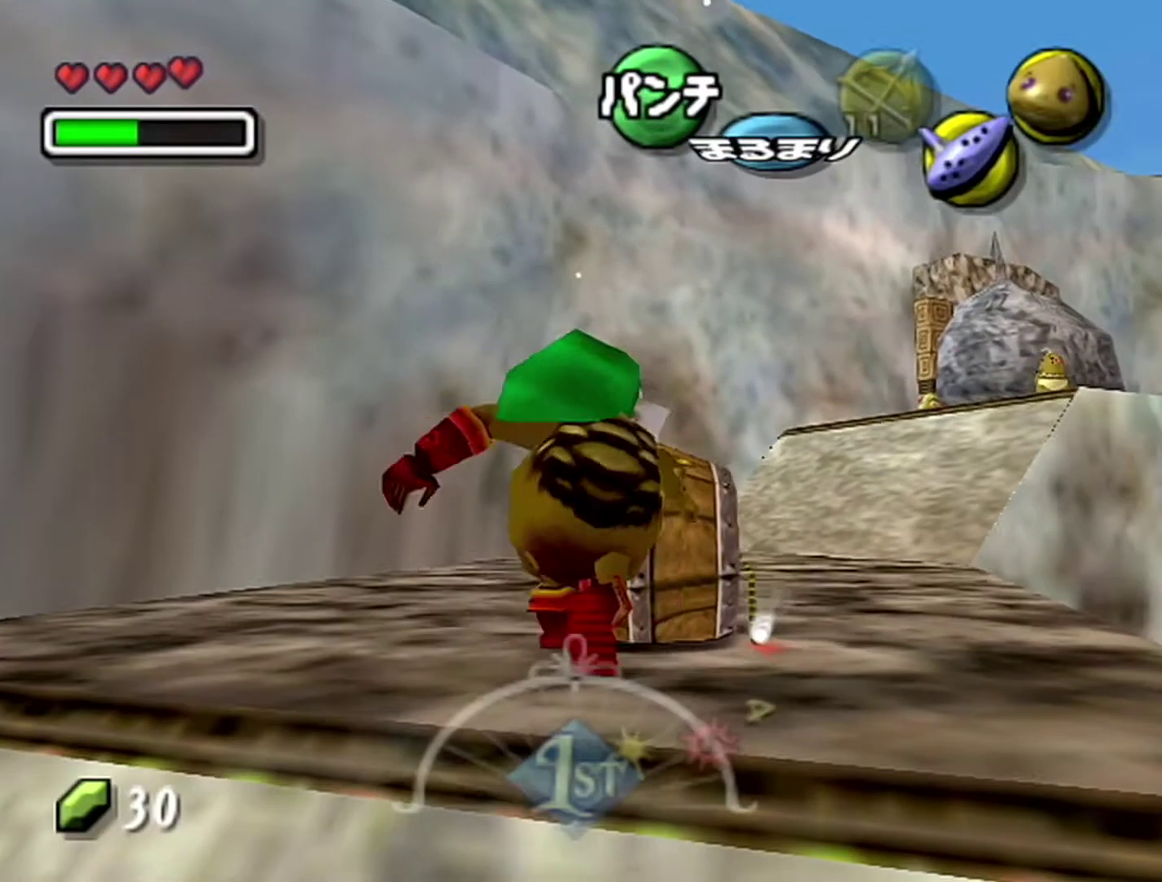
{"buttons": [], "left_stick": "up-right", "events": []}
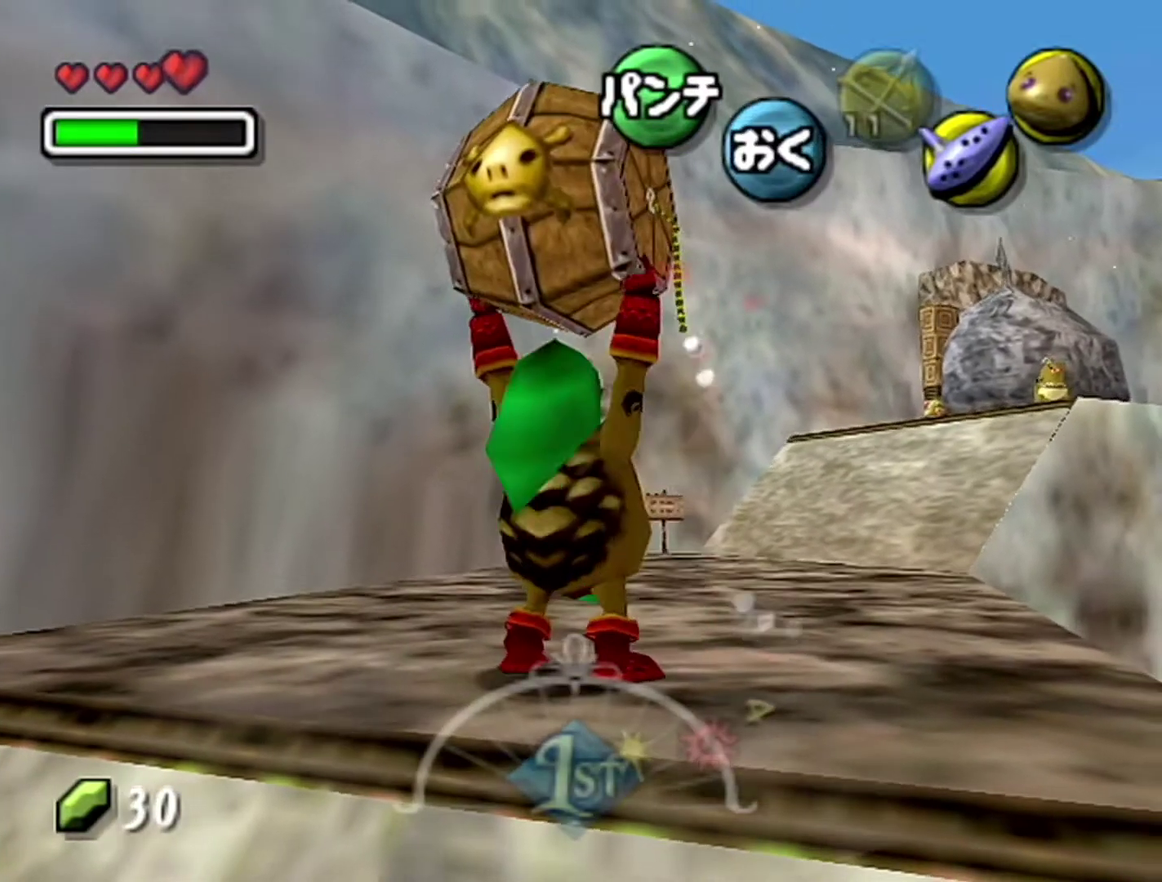
{"buttons": [], "left_stick": "up-right", "events": []}
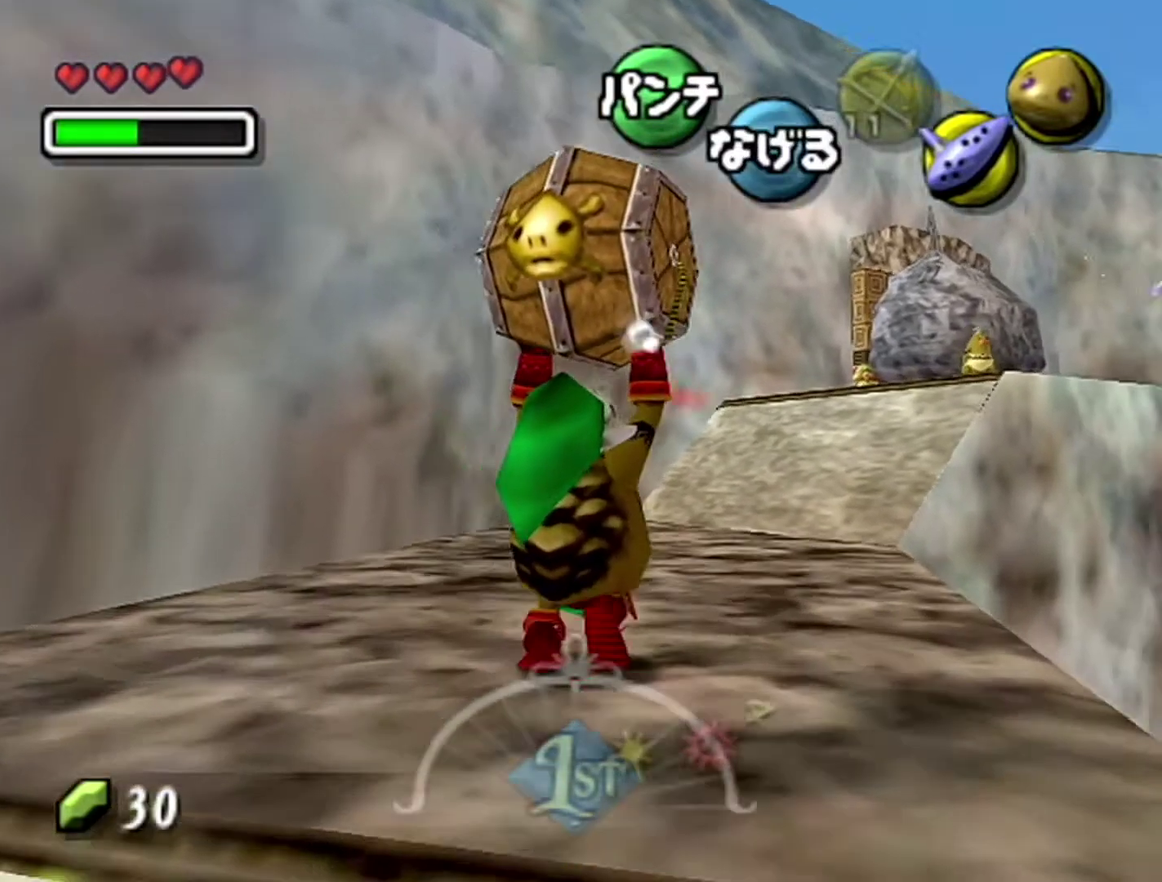
{"buttons": [], "left_stick": "up", "events": [[200, "left_stick", "up"]]}
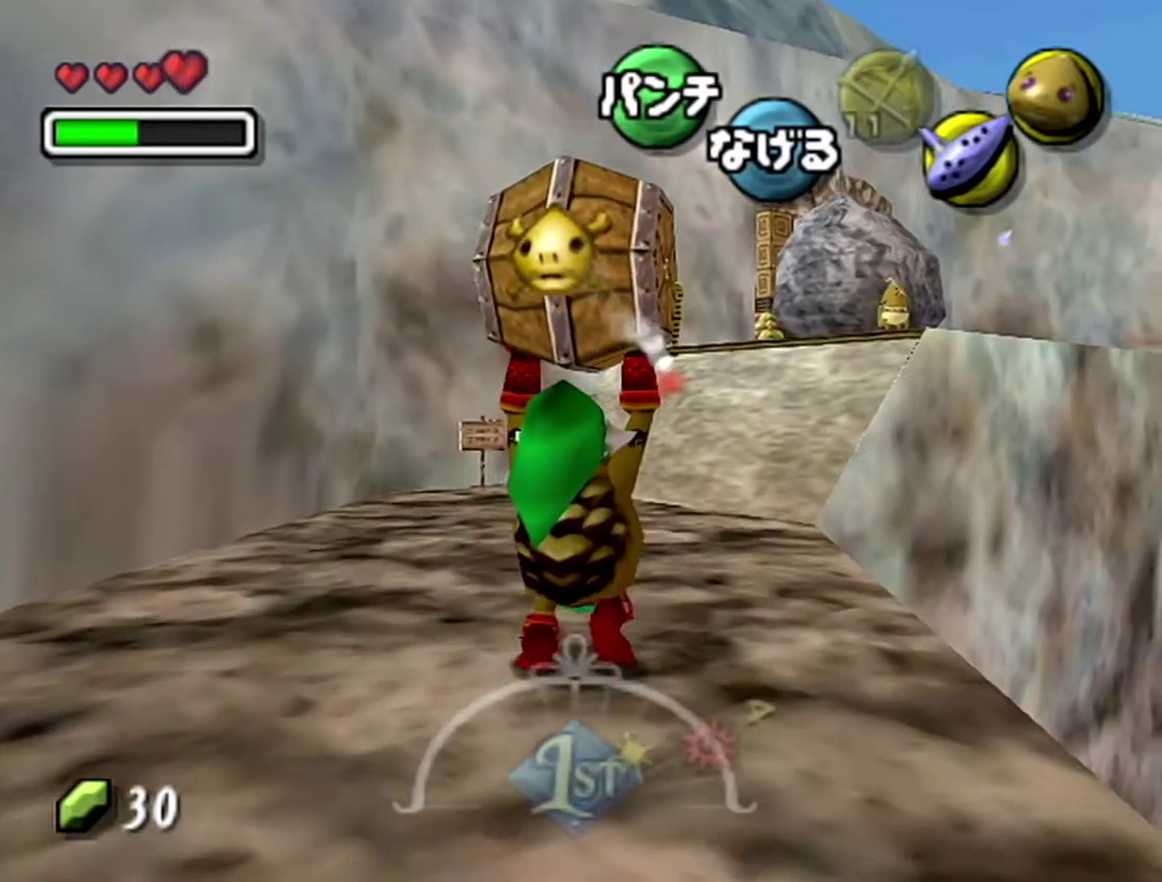
{"buttons": [], "left_stick": "up", "events": []}
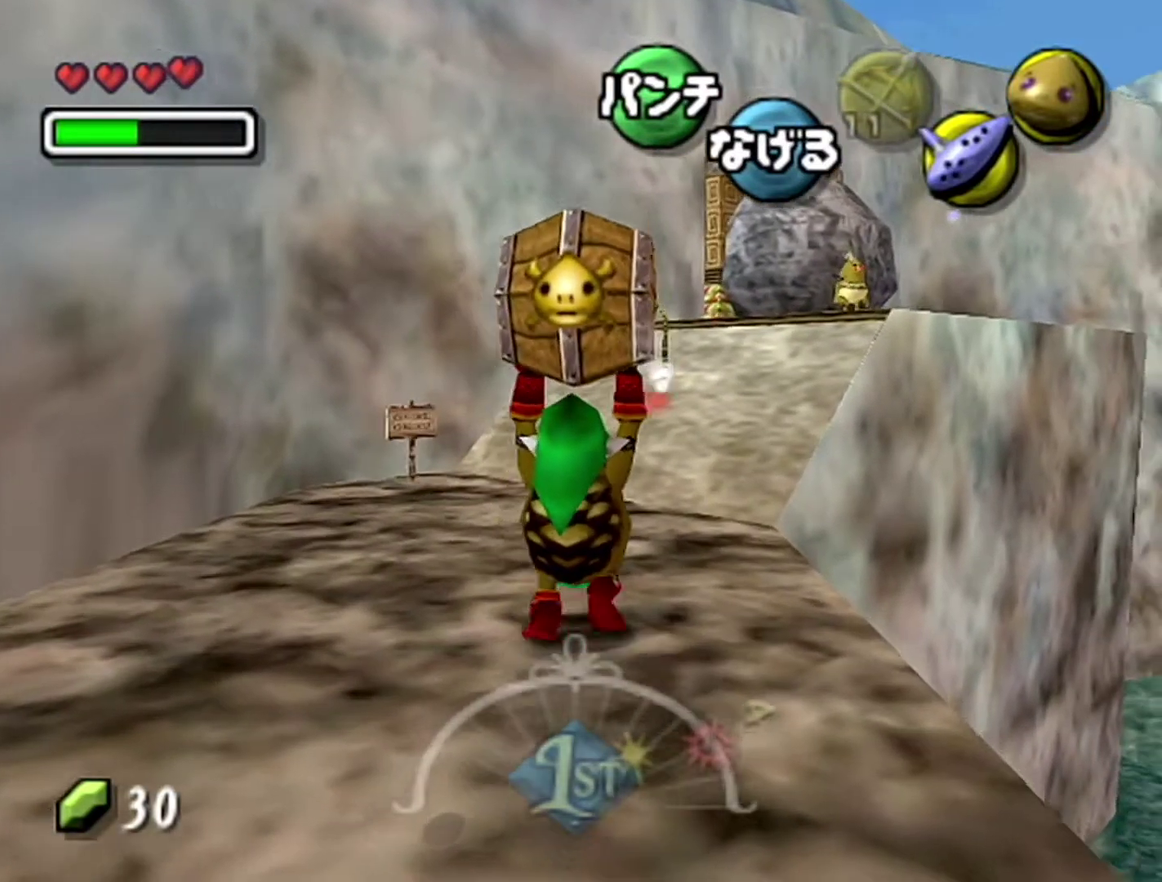
{"buttons": [], "left_stick": "up", "events": []}
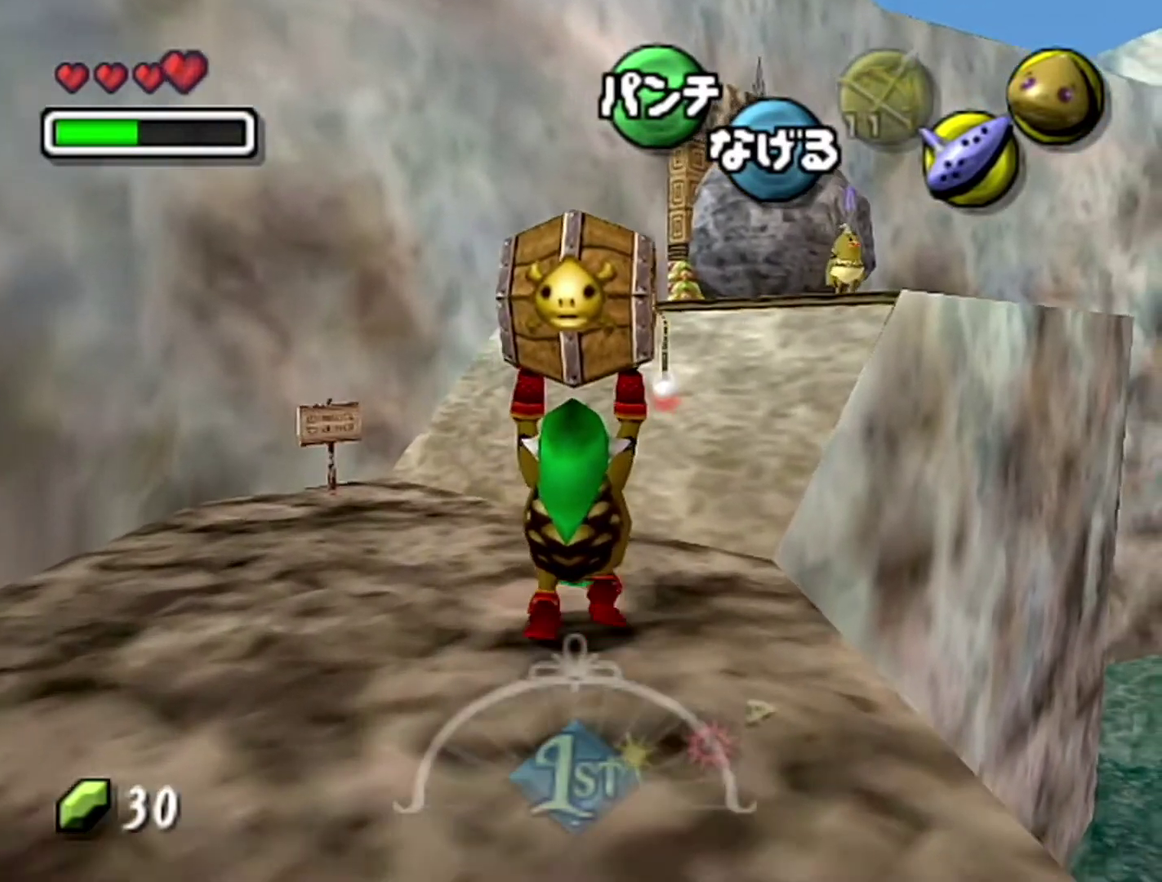
{"buttons": ["A"], "left_stick": "up", "events": [[483, "A", "down"]]}
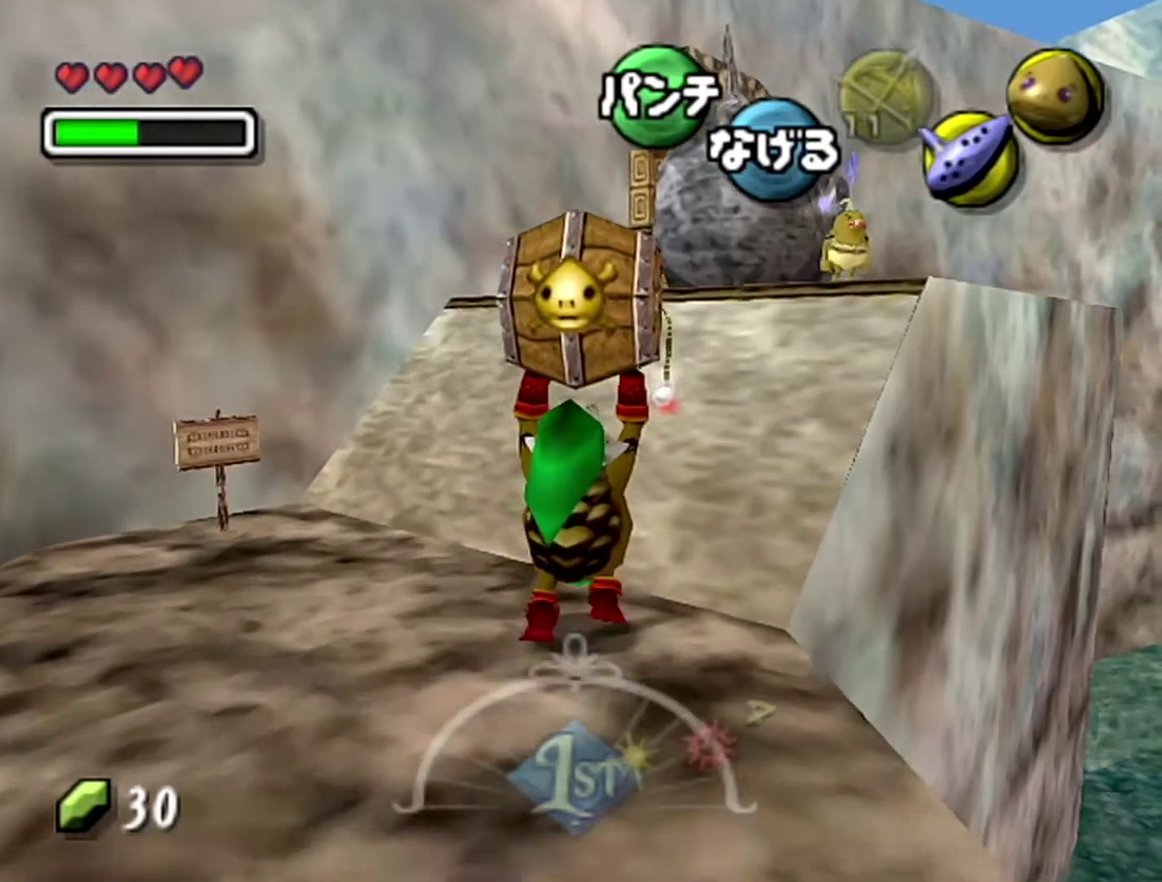
{"buttons": [], "left_stick": "up", "events": [[233, "A", "up"]]}
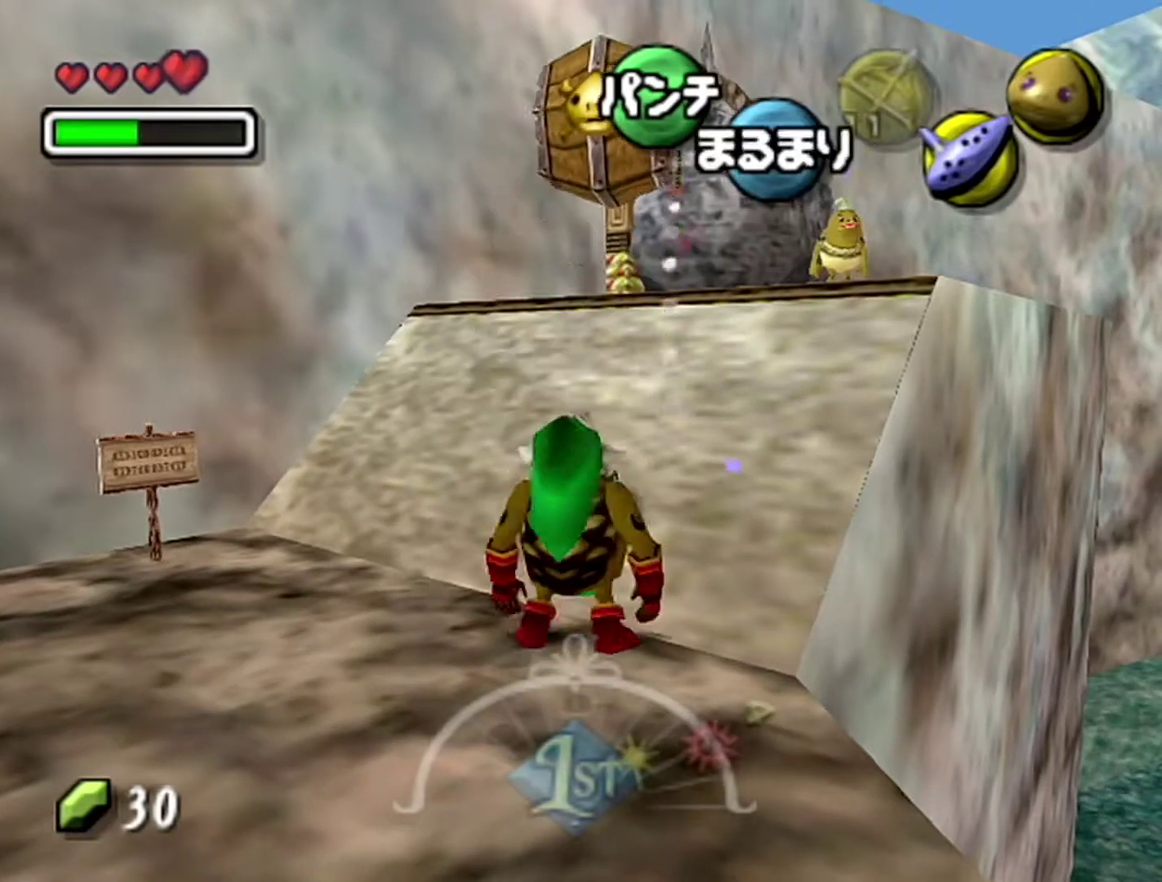
{"buttons": ["A"], "left_stick": "up", "events": [[117, "A", "down"]]}
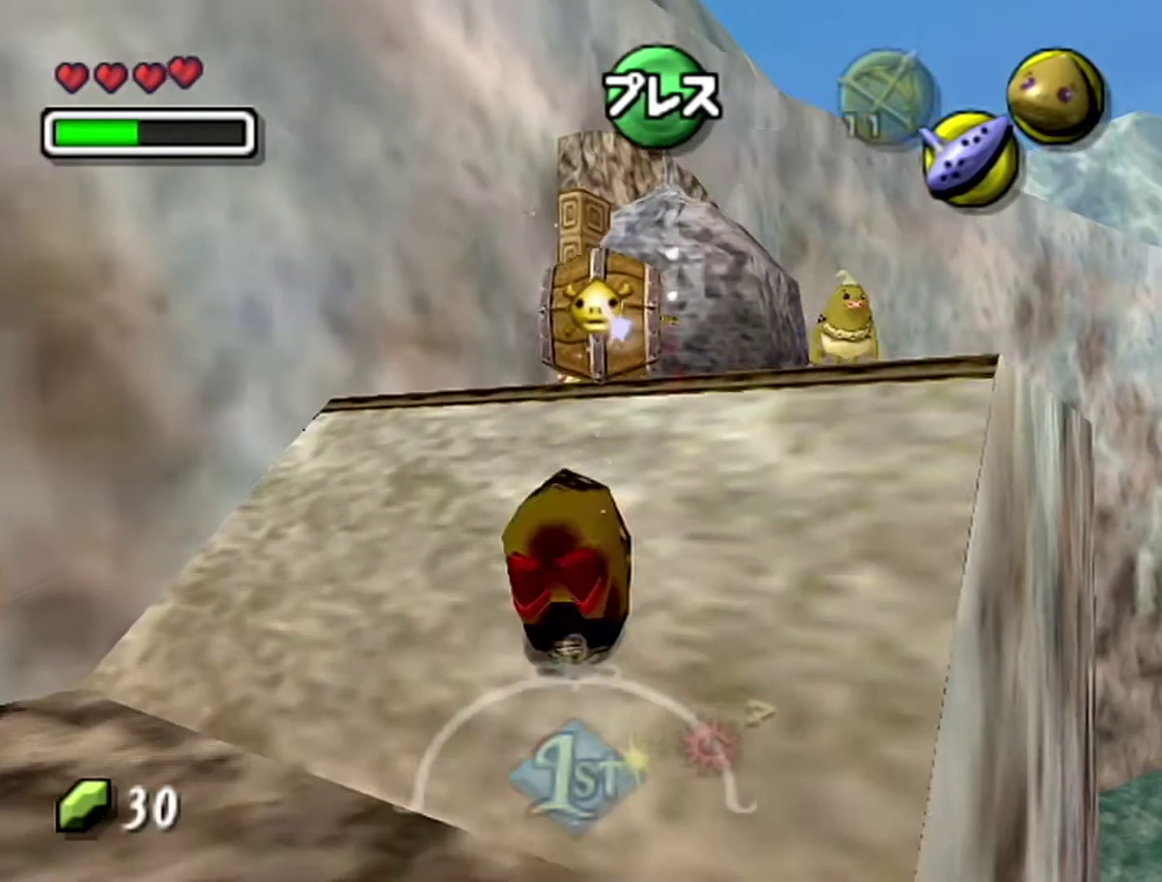
{"buttons": [], "left_stick": "up", "events": [[483, "A", "up"]]}
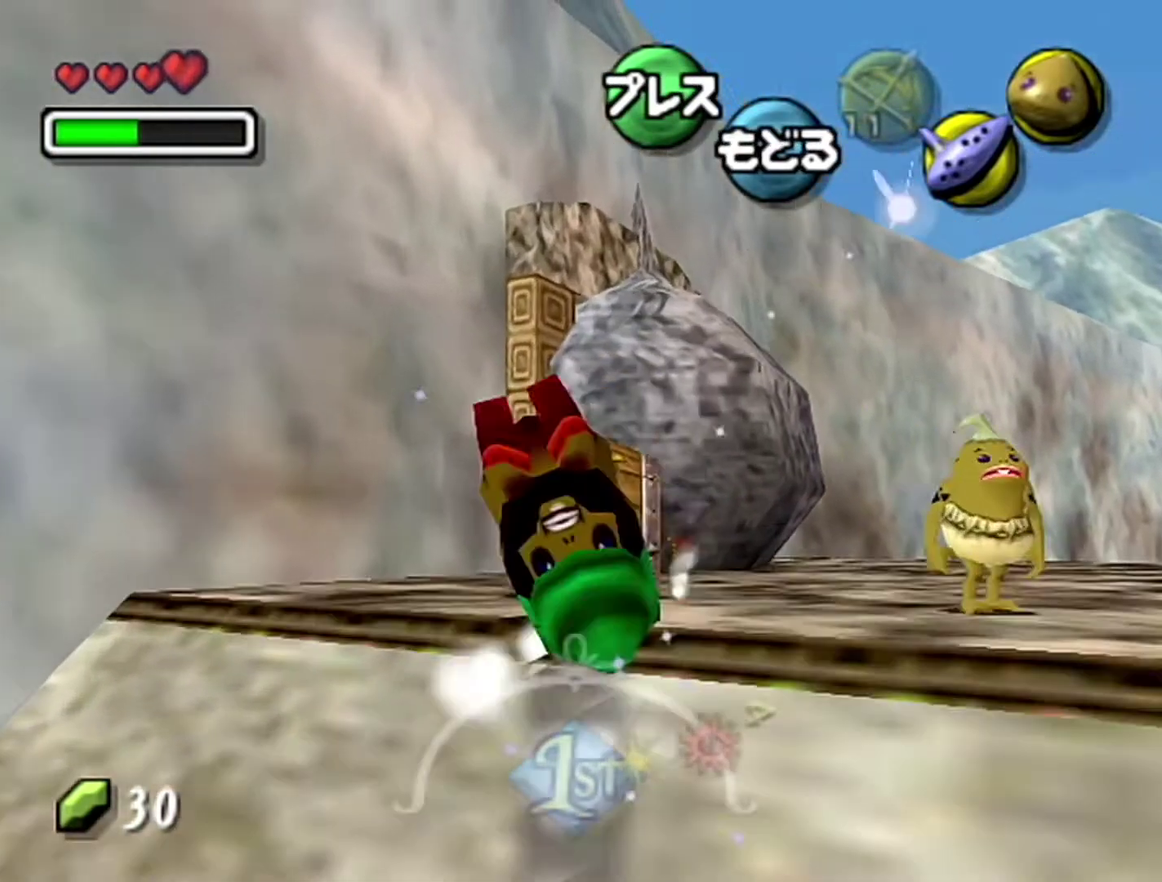
{"buttons": [], "left_stick": "up", "events": [[367, "A", "down"], [500, "A", "up"]]}
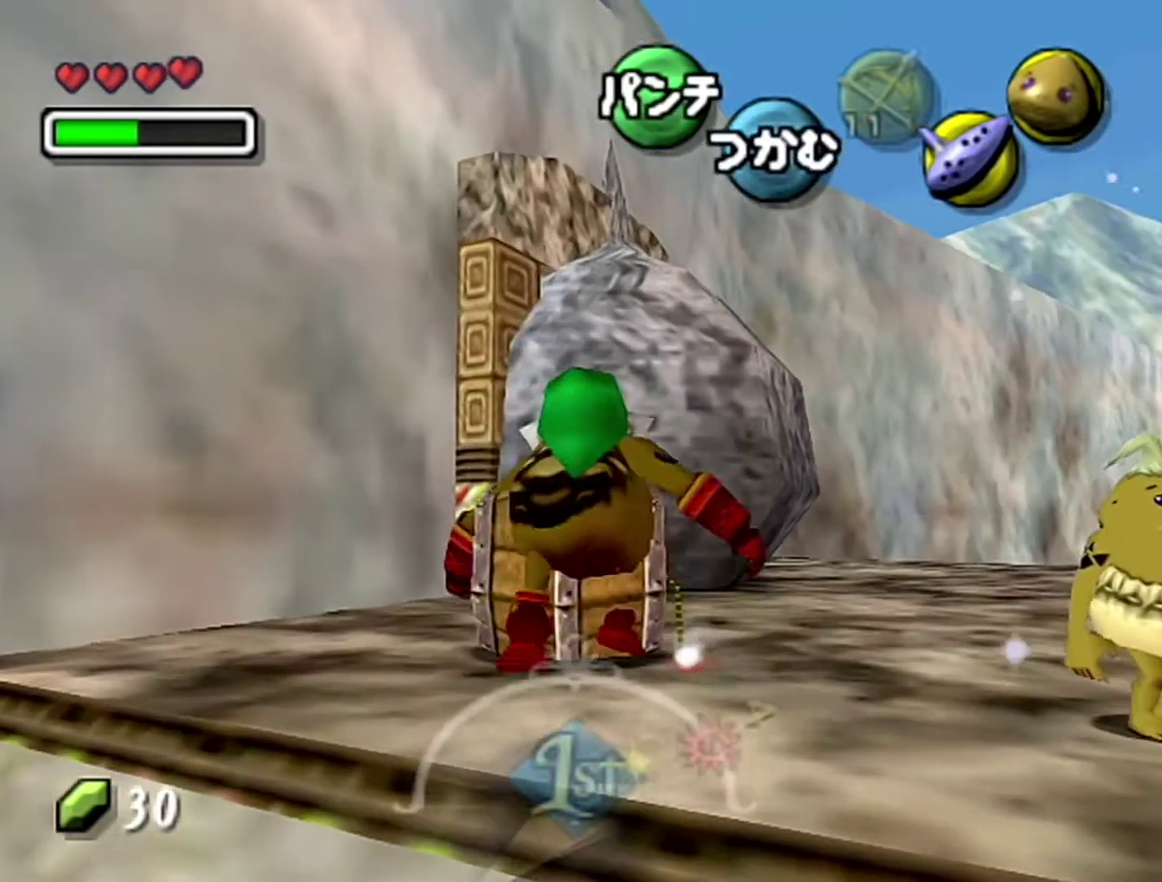
{"buttons": [], "left_stick": "up", "events": [[83, "left_stick", "up-right"], [150, "left_stick", "up"]]}
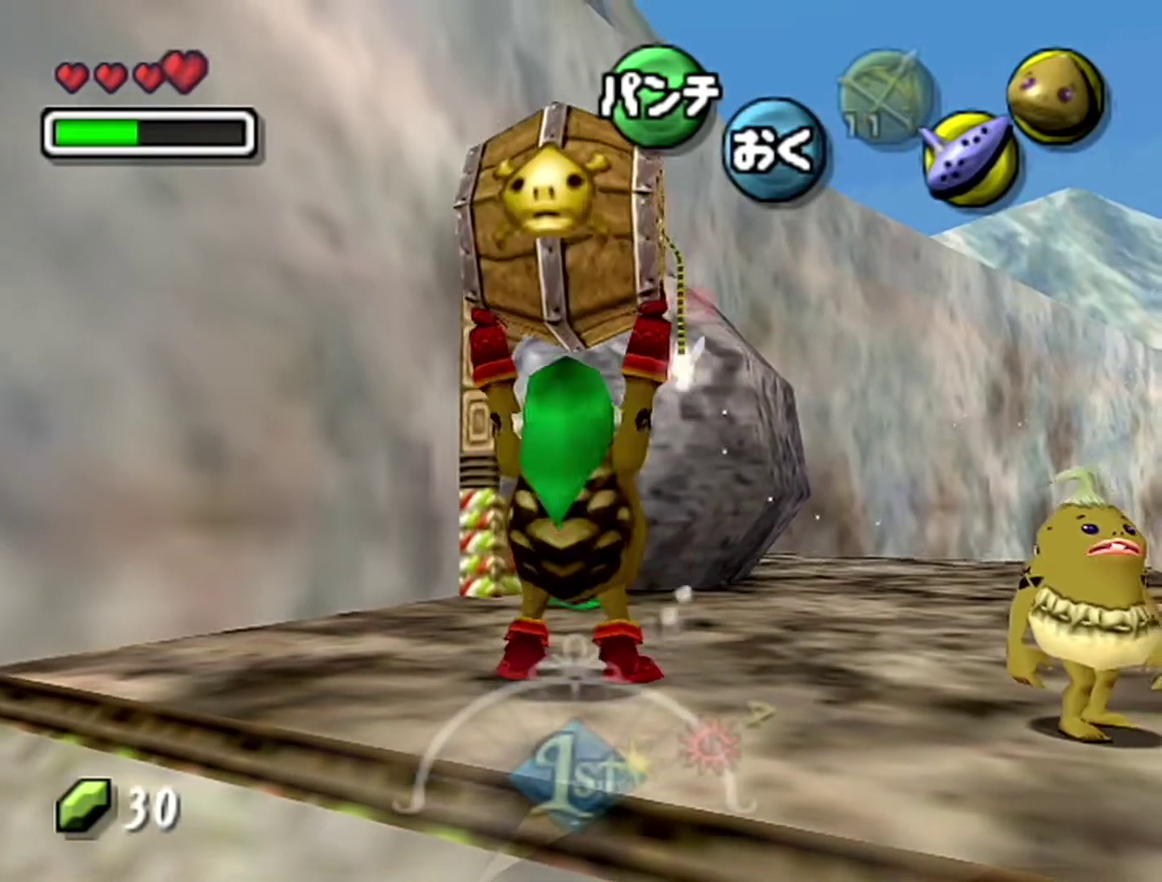
{"buttons": [], "left_stick": "up", "events": []}
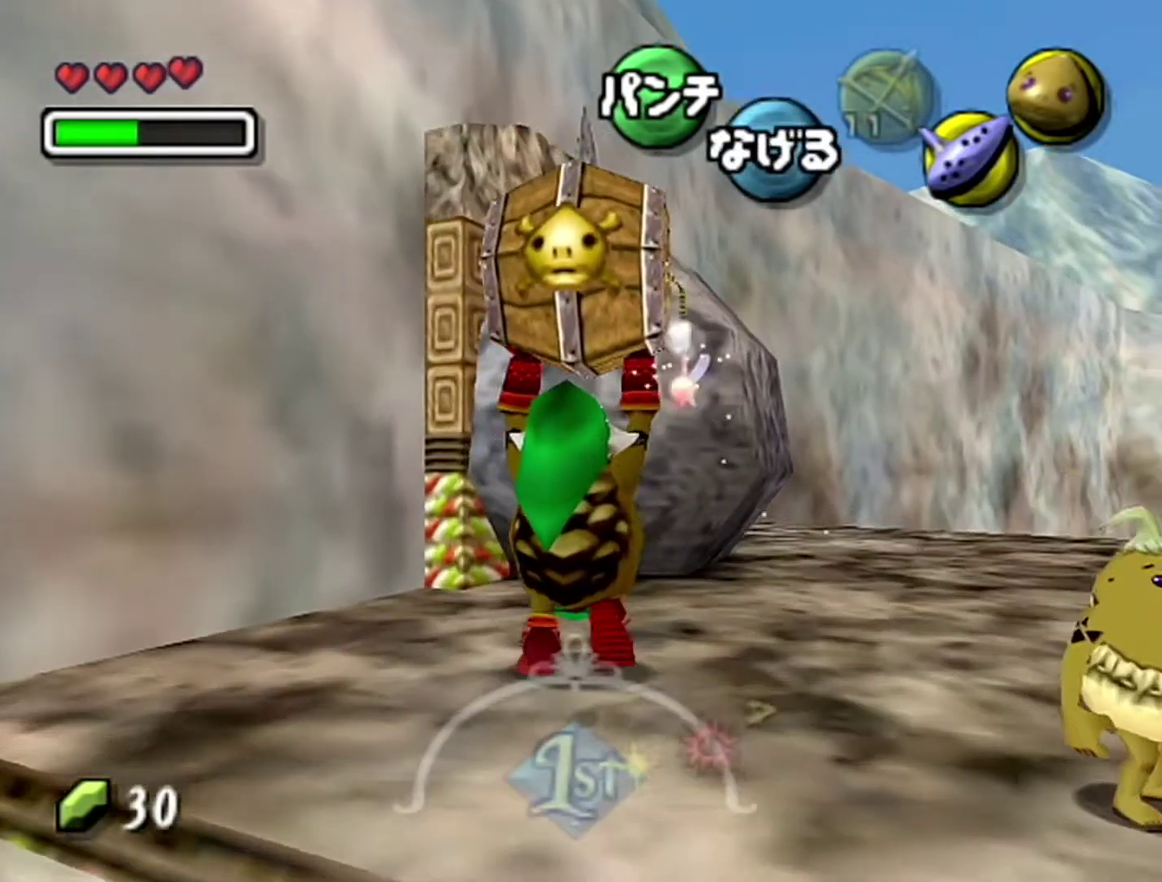
{"buttons": [], "left_stick": "up", "events": [[300, "R1", "down"], [467, "R1", "up"]]}
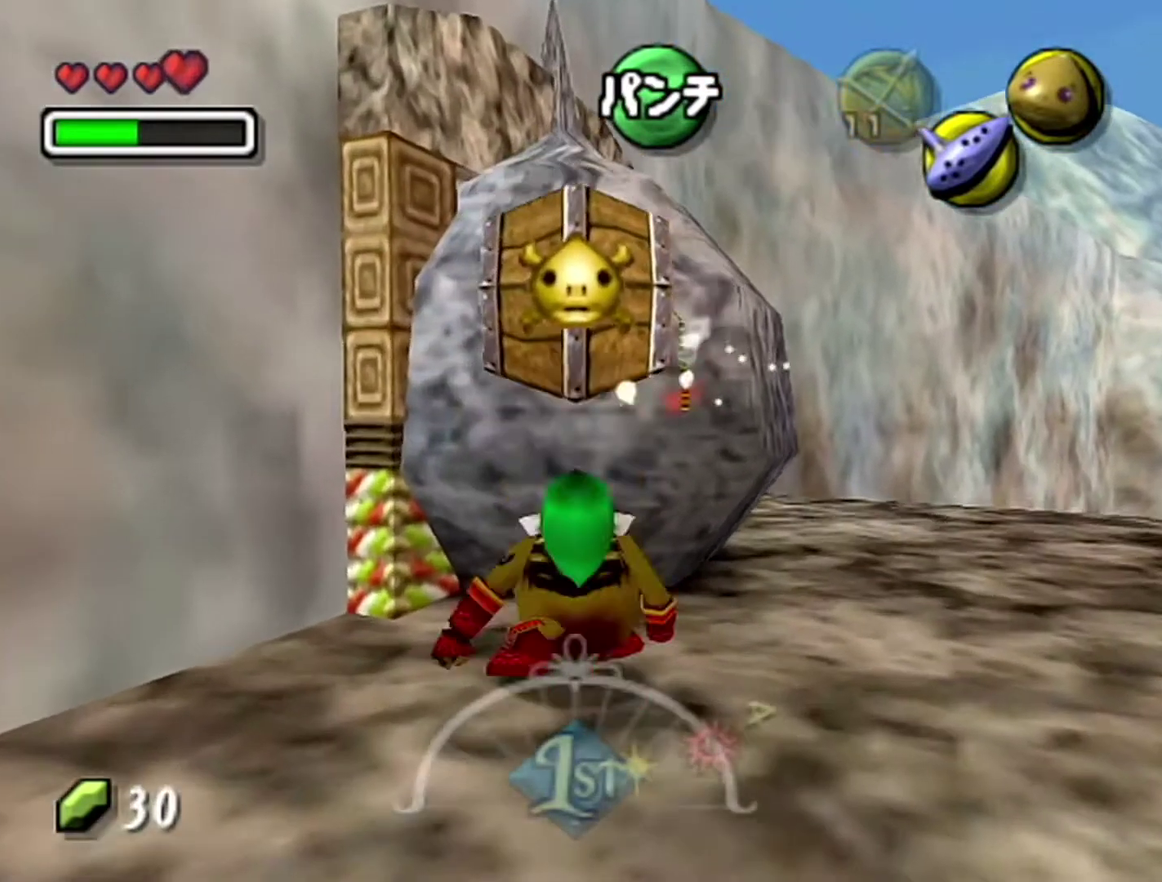
{"buttons": ["B"], "left_stick": "center", "events": [[217, "C_RIGHT", "down"], [300, "C_RIGHT", "up"], [333, "left_stick", "center"], [433, "B", "down"]]}
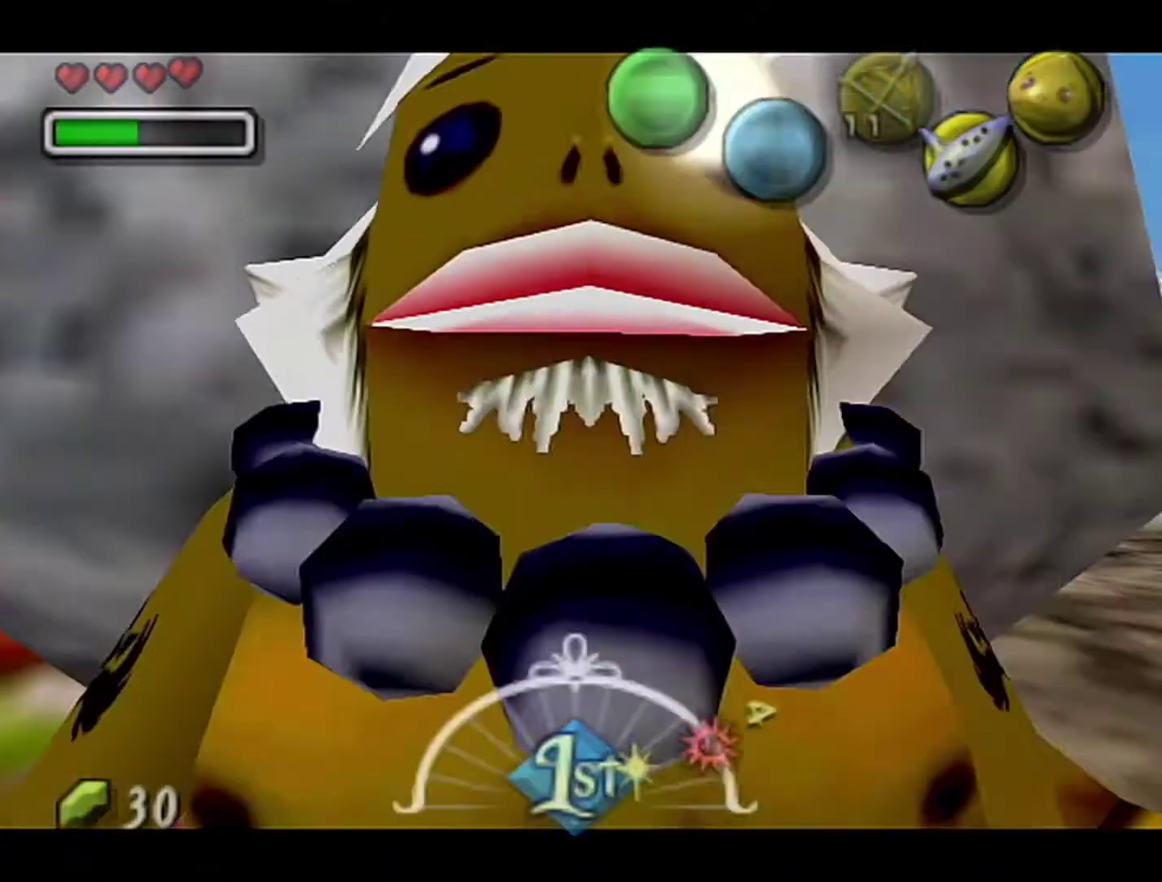
{"buttons": [], "left_stick": "center", "events": [[50, "A", "down"], [183, "A", "up"], [183, "B", "up"]]}
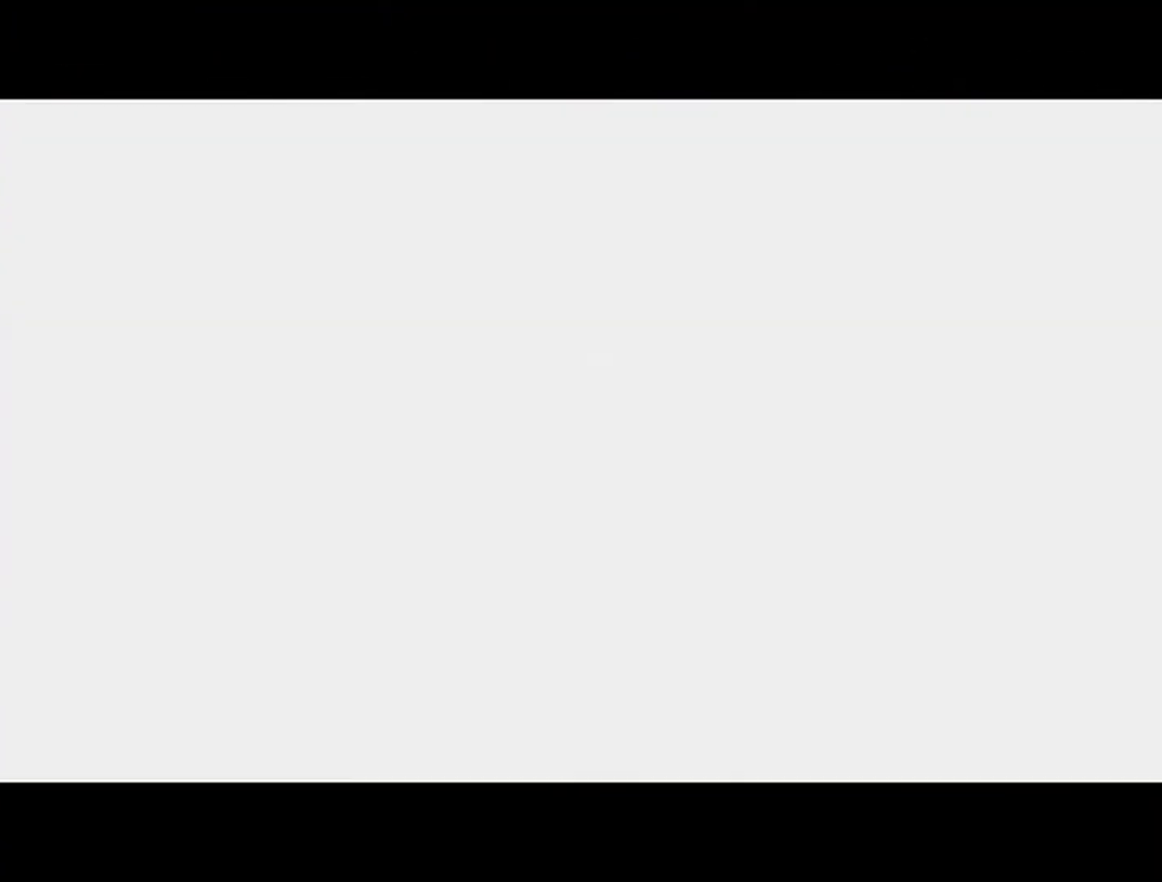
{"buttons": [], "left_stick": "center", "events": []}
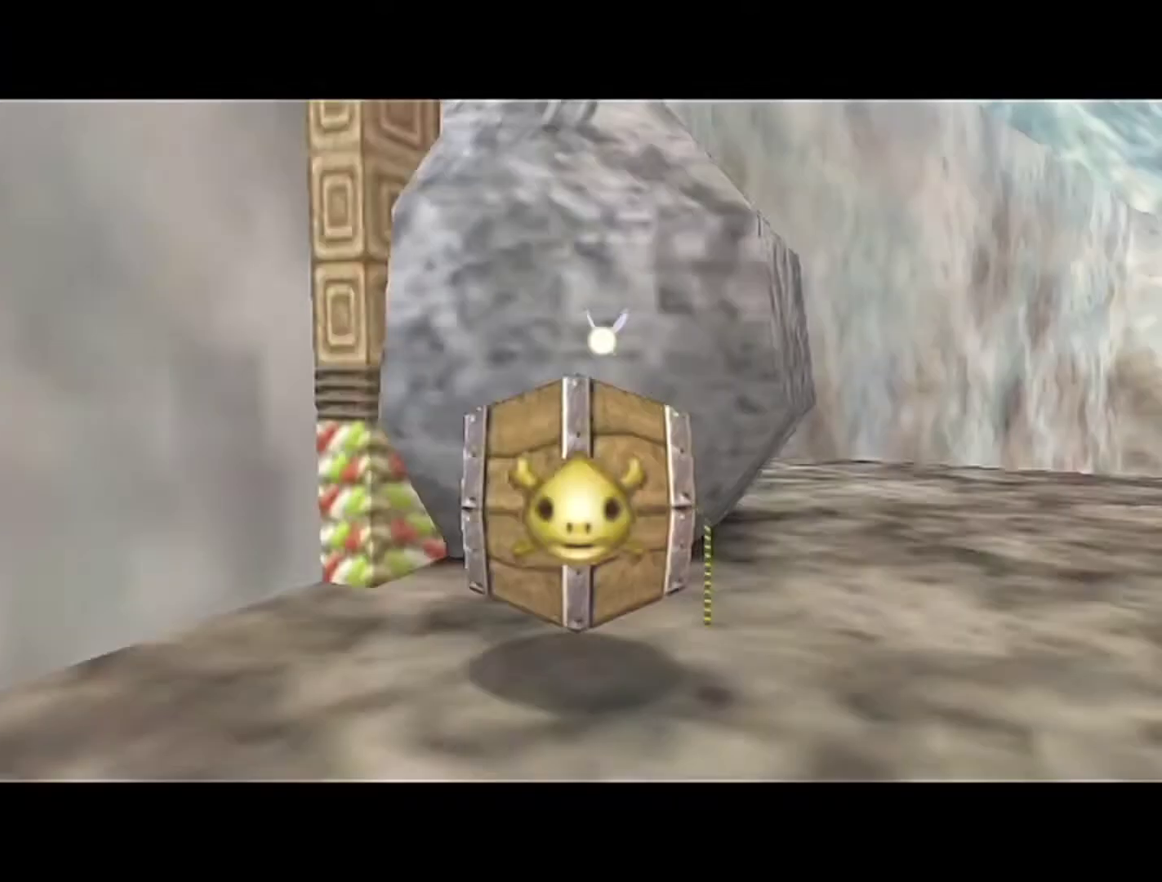
{"buttons": ["Z"], "left_stick": "center", "events": [[483, "Z", "down"]]}
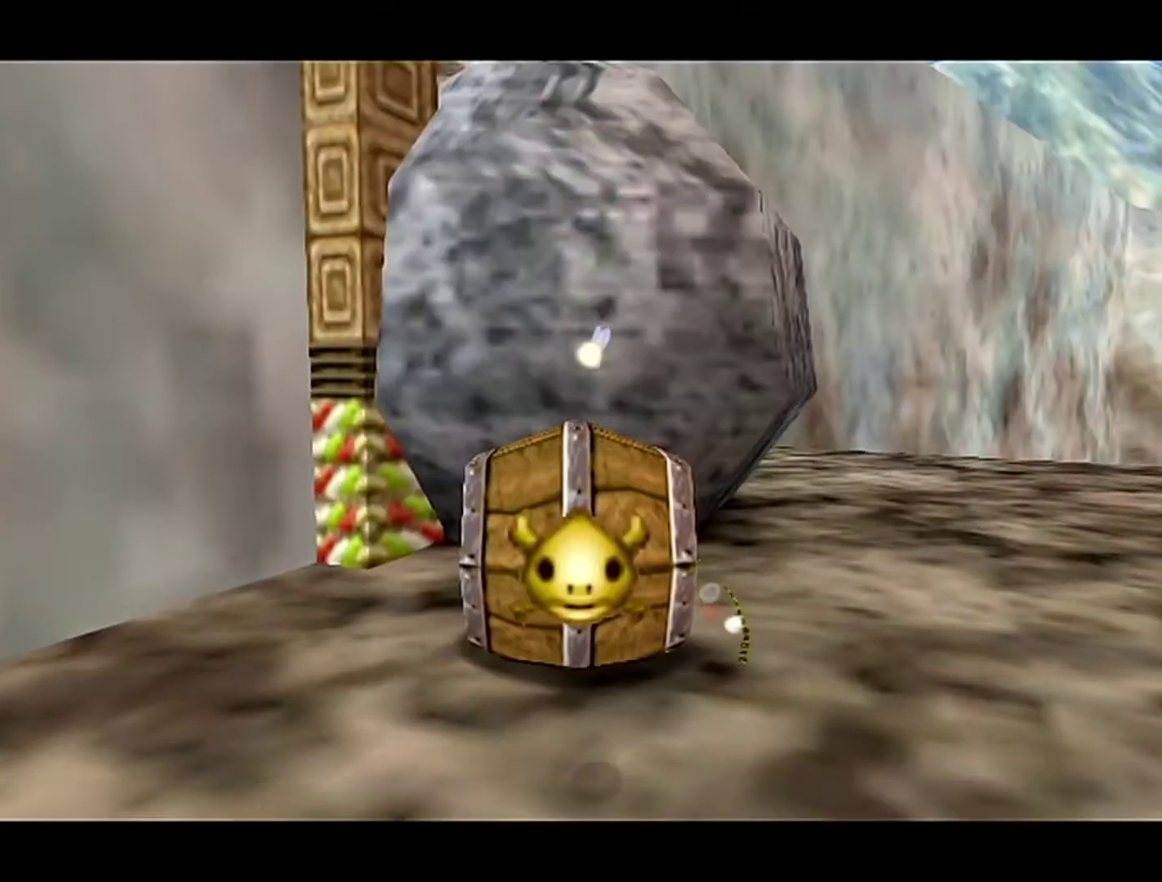
{"buttons": ["Z", "C_LEFT"], "left_stick": "center", "events": [[17, "C_LEFT", "down"]]}
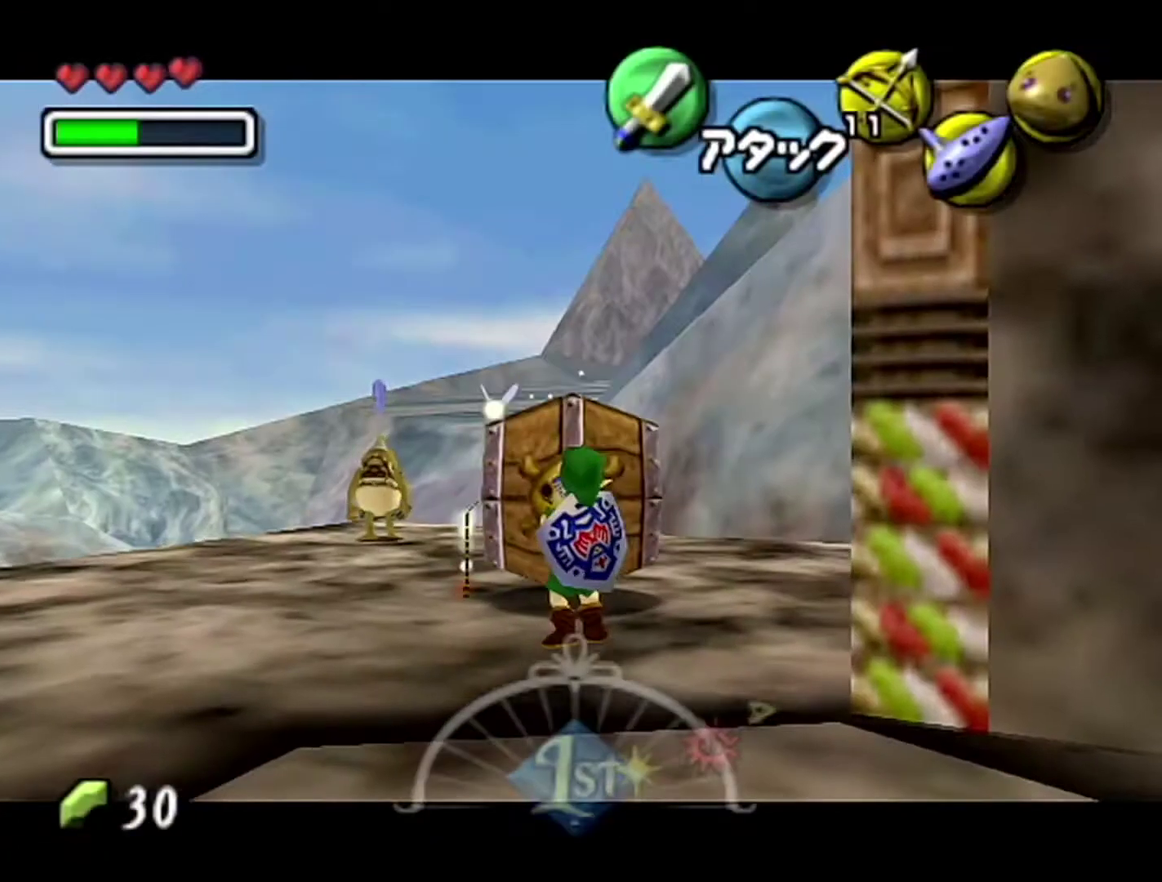
{"buttons": ["Z"], "left_stick": "down", "events": [[467, "C_LEFT", "up"], [500, "left_stick", "down"]]}
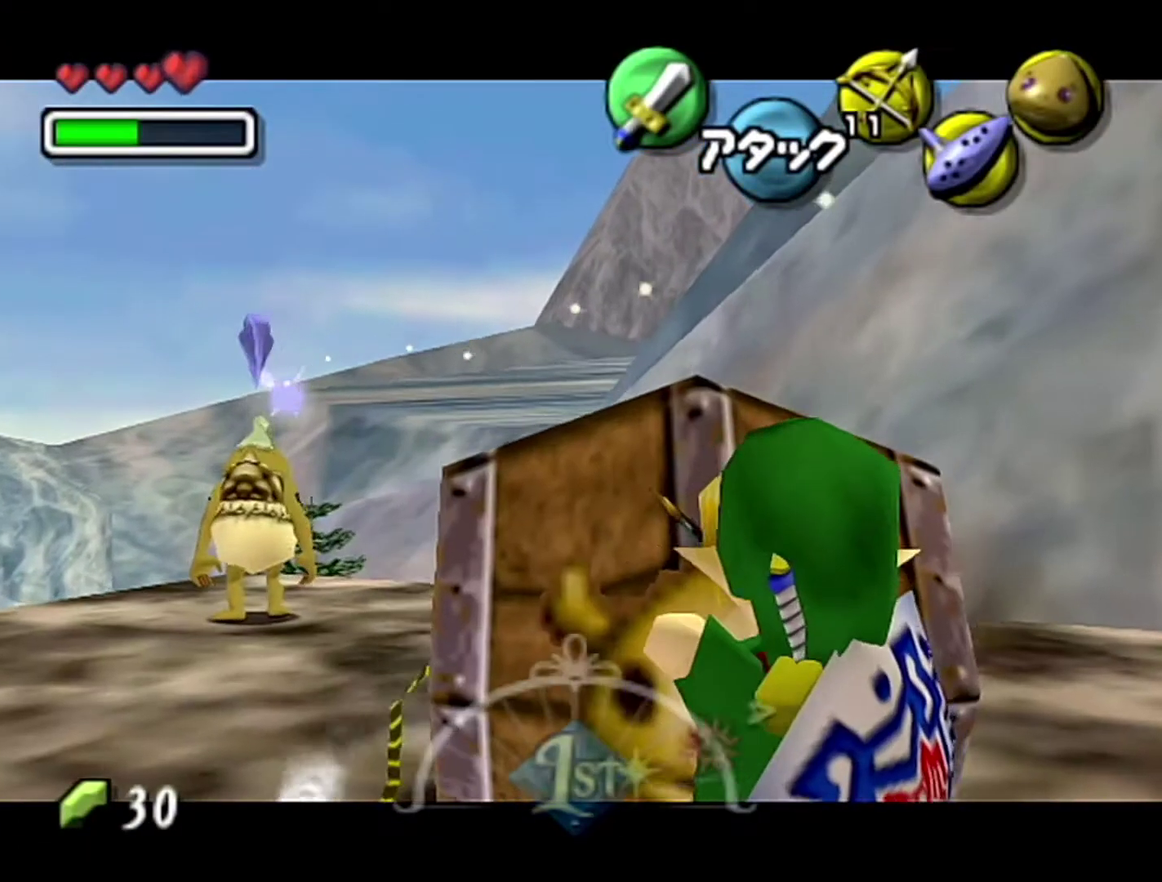
{"buttons": ["Z"], "left_stick": "down", "events": []}
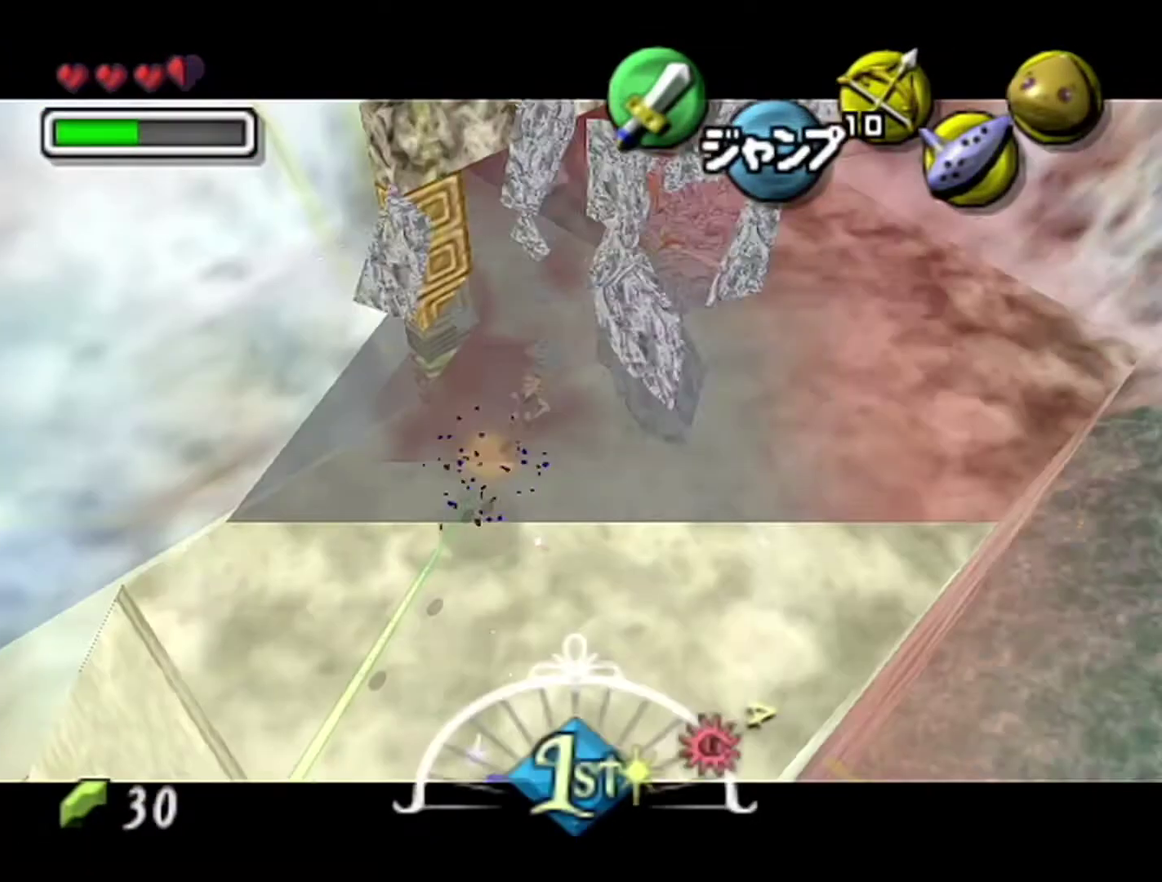
{"buttons": [], "left_stick": "center", "events": [[183, "left_stick", "center"], [217, "Z", "up"]]}
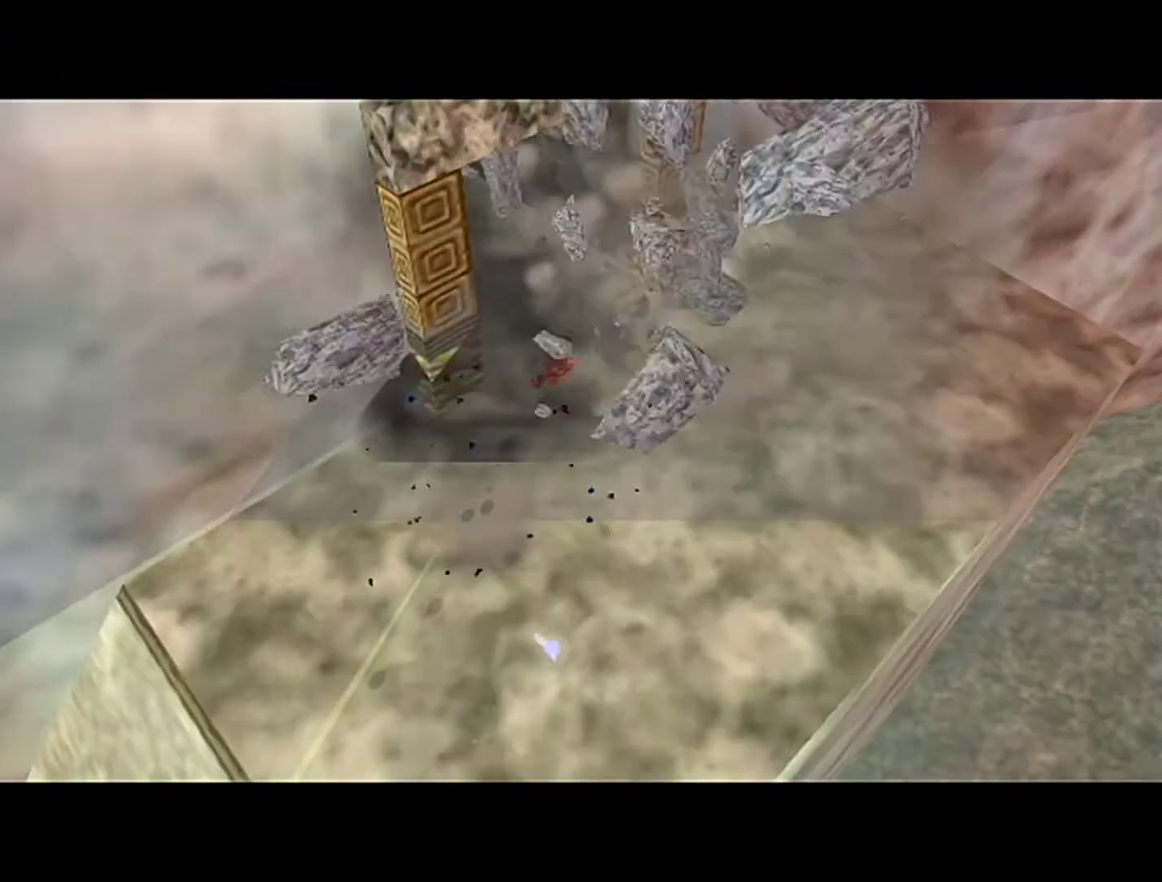
{"buttons": [], "left_stick": "center", "events": []}
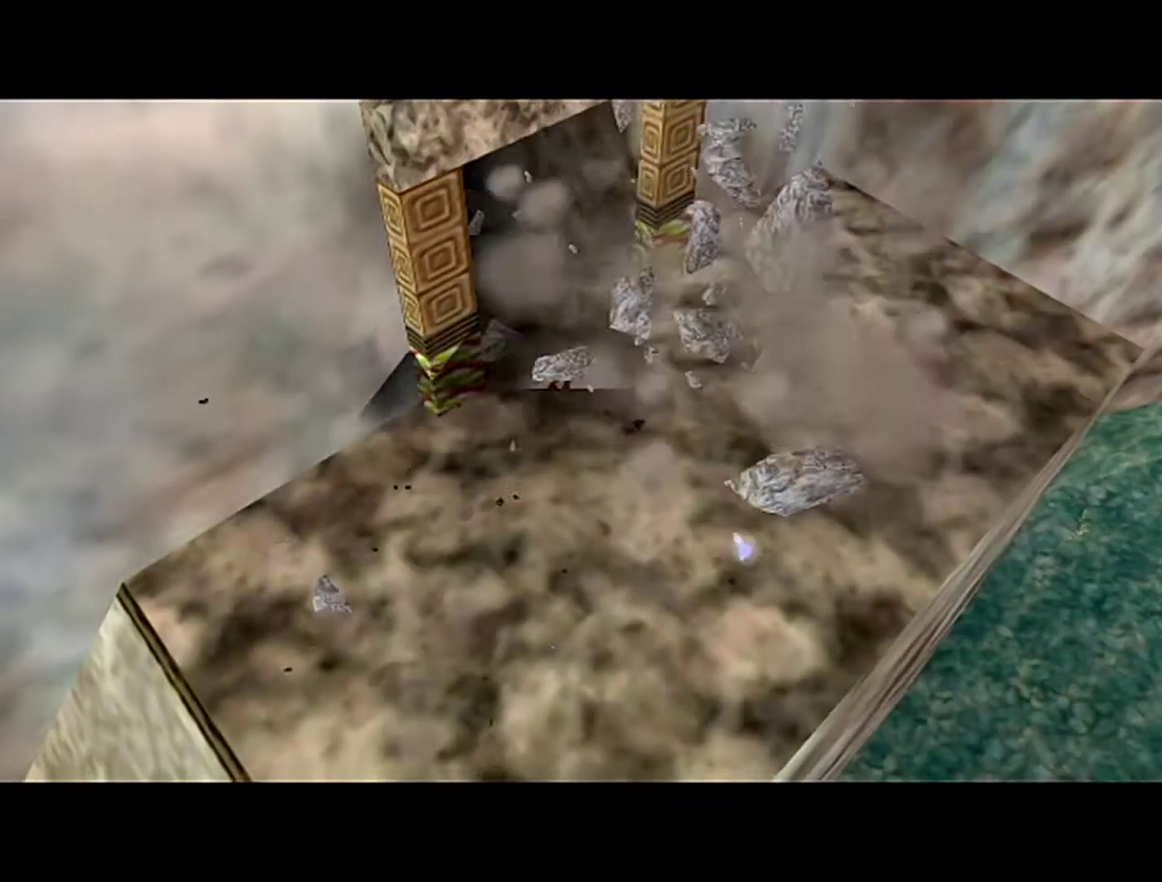
{"buttons": [], "left_stick": "center", "events": []}
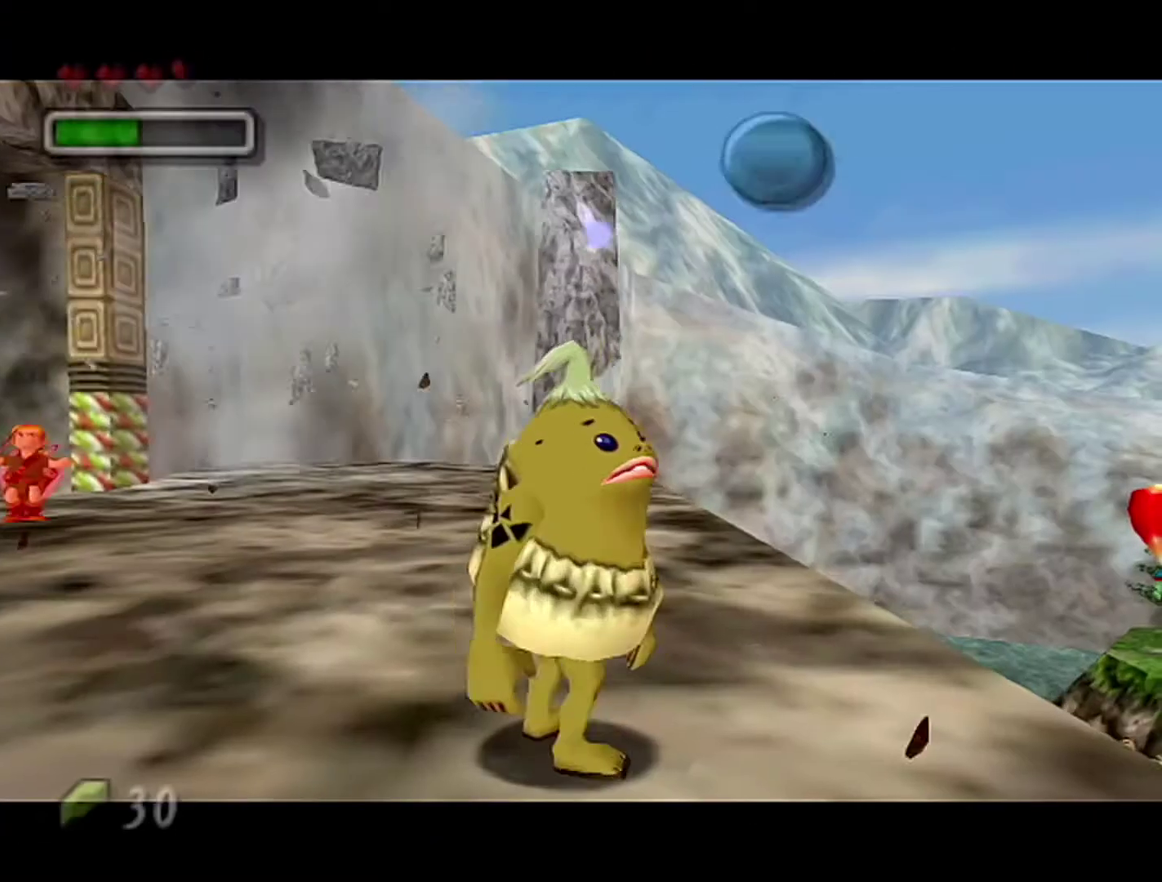
{"buttons": ["B"], "left_stick": "center", "events": [[400, "A", "down"], [467, "A", "up"], [500, "B", "down"]]}
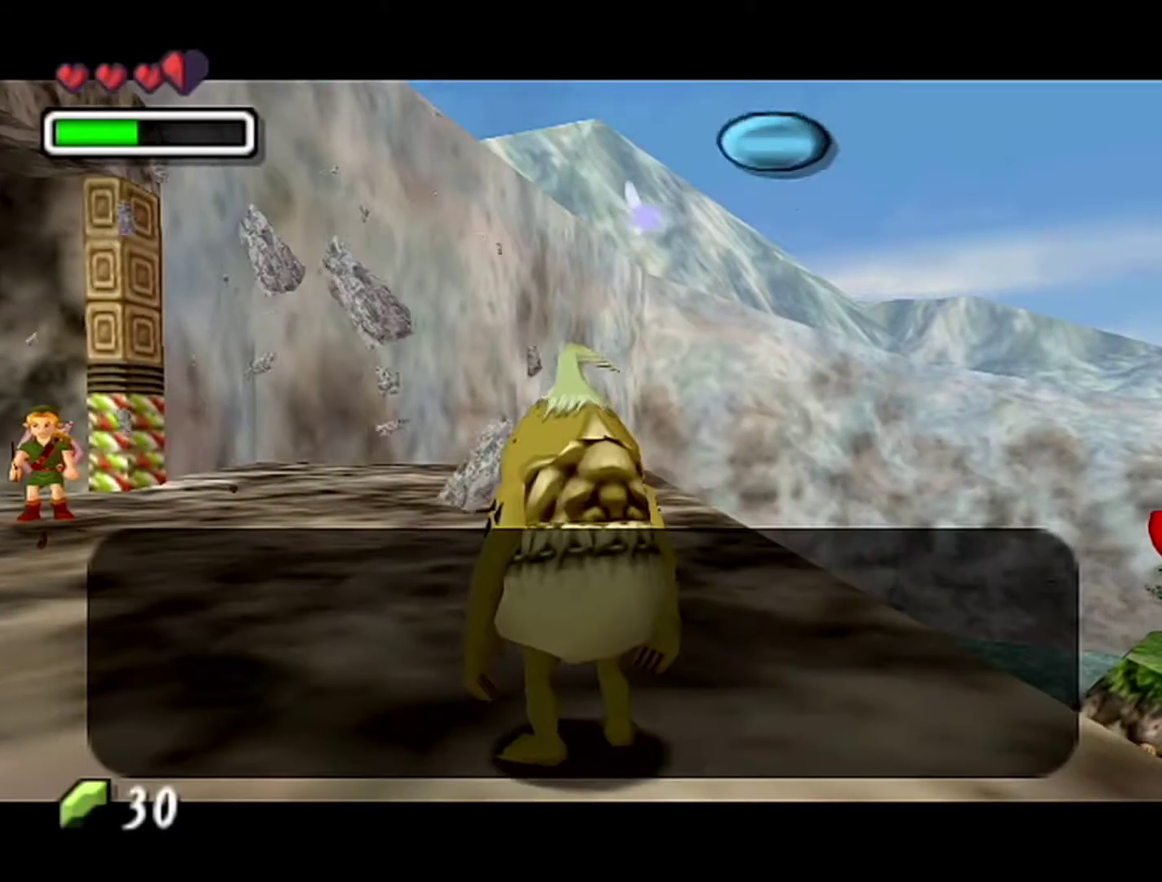
{"buttons": ["B"], "left_stick": "center", "events": [[83, "A", "down"], [83, "B", "up"], [150, "A", "up"], [150, "B", "down"], [183, "A", "down"], [183, "B", "up"], [250, "A", "up"], [250, "B", "down"], [267, "B", "up"], [333, "A", "down"], [367, "A", "up"], [367, "B", "down"], [400, "B", "up"], [433, "A", "down"], [483, "A", "up"], [483, "B", "down"]]}
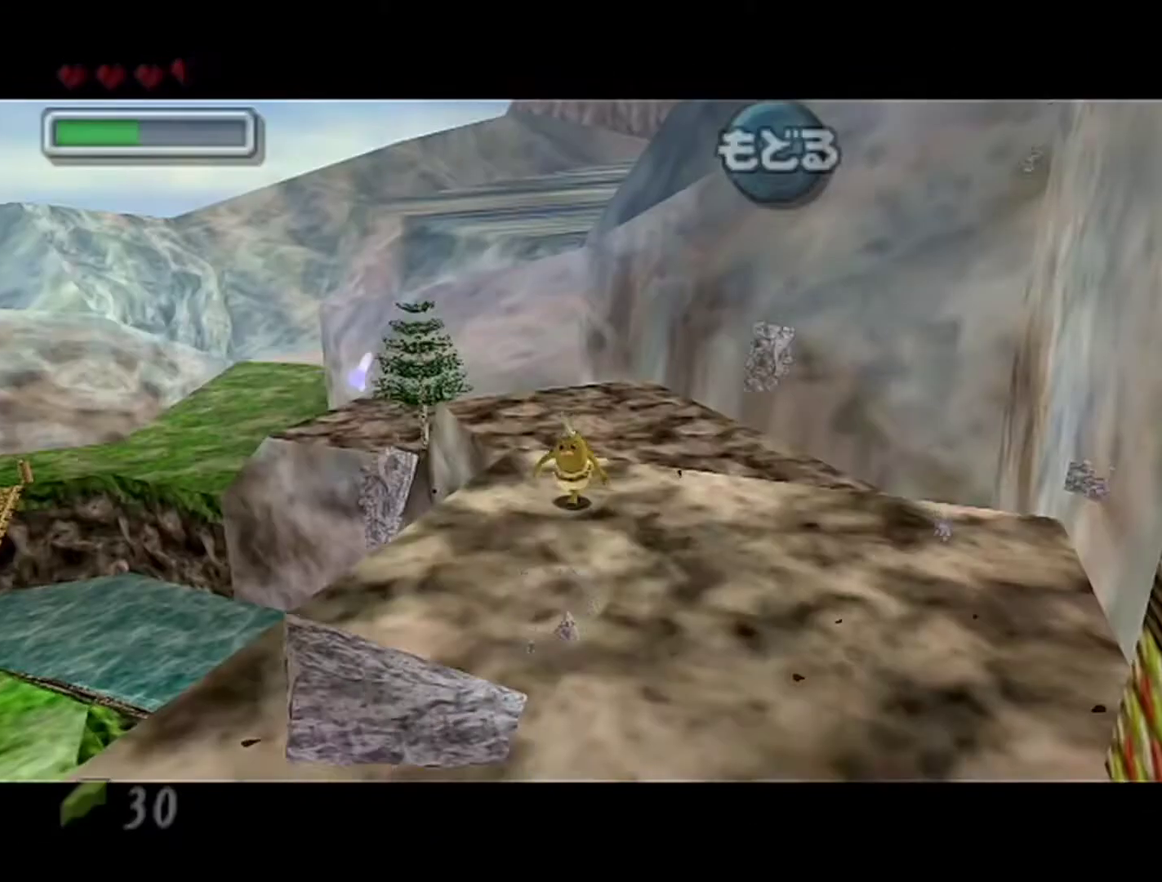
{"buttons": [], "left_stick": "center", "events": [[17, "B", "up"], [83, "A", "down"], [117, "A", "up"], [117, "B", "down"], [150, "B", "up"], [183, "A", "down"], [217, "A", "up"], [233, "B", "down"], [367, "B", "up"]]}